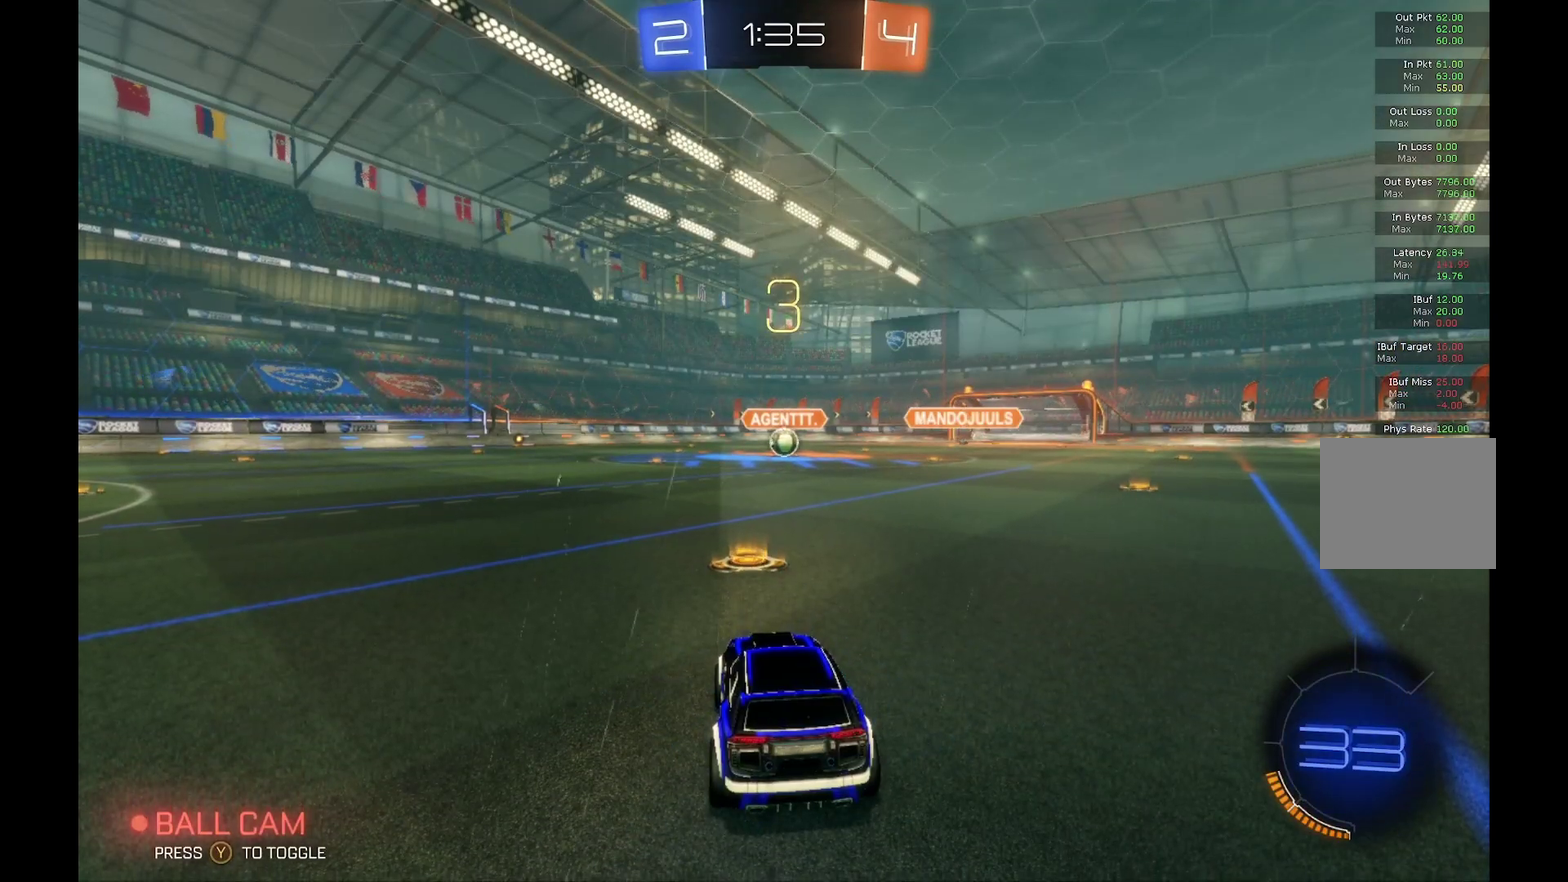
Gameplay with a controller (Xbox layout); each line is a JSON object with the inputs held at the frame after it. "events" lists button and stick changes between this image and that frame as [ms after this image, input, new state], when the widget could be followed in between. Not read: L3 R3.
{"buttons": ["R2"], "left_stick": "center", "events": []}
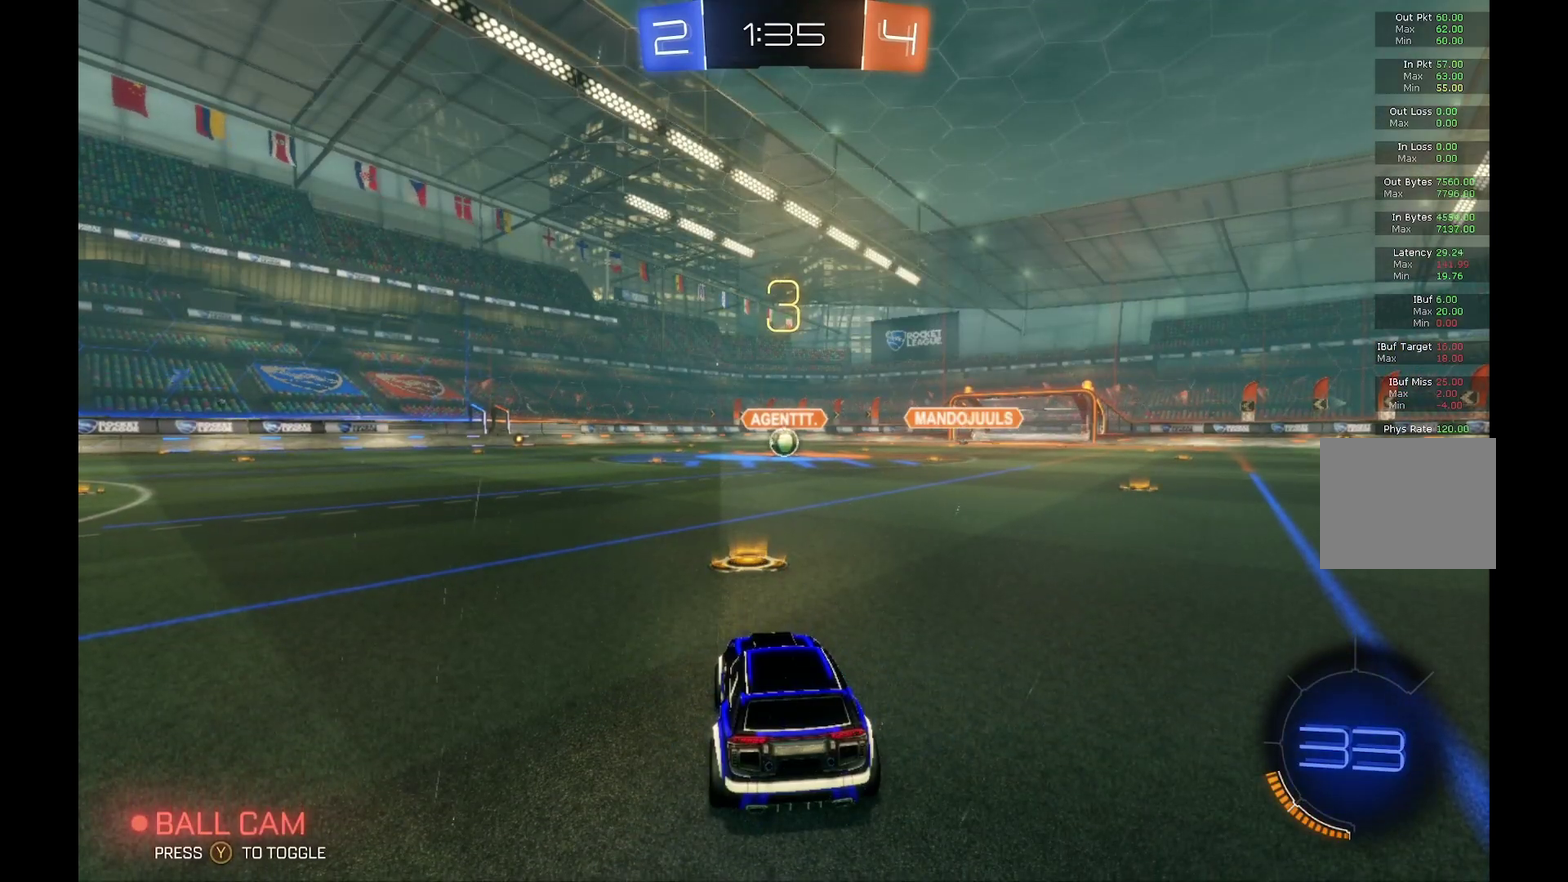
{"buttons": ["R2"], "left_stick": "center", "events": []}
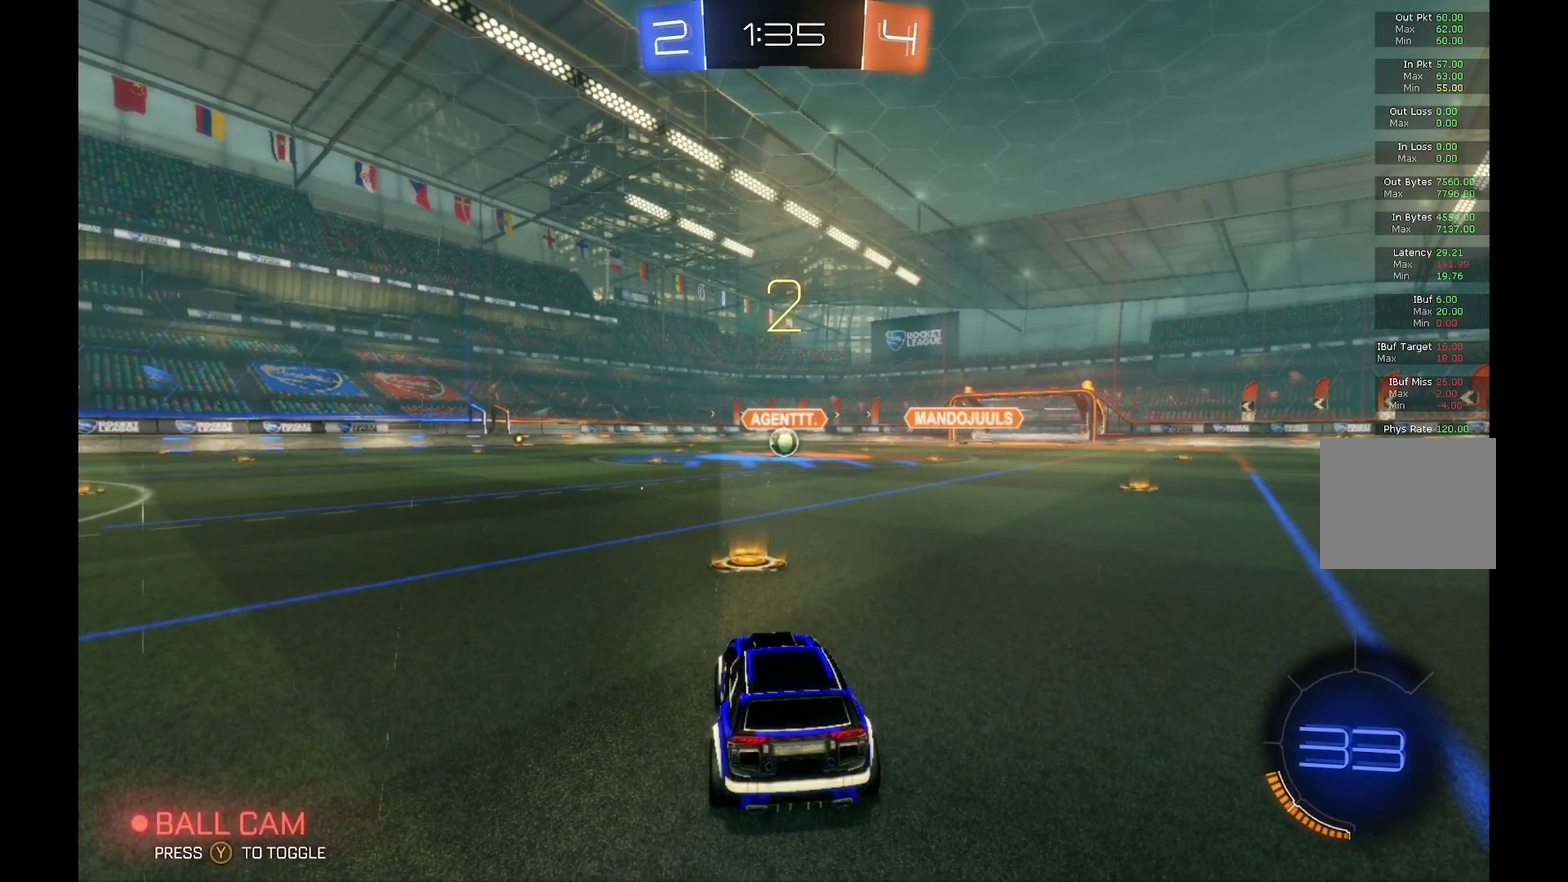
{"buttons": ["B", "R2"], "left_stick": "center", "events": [[33, "B", "down"]]}
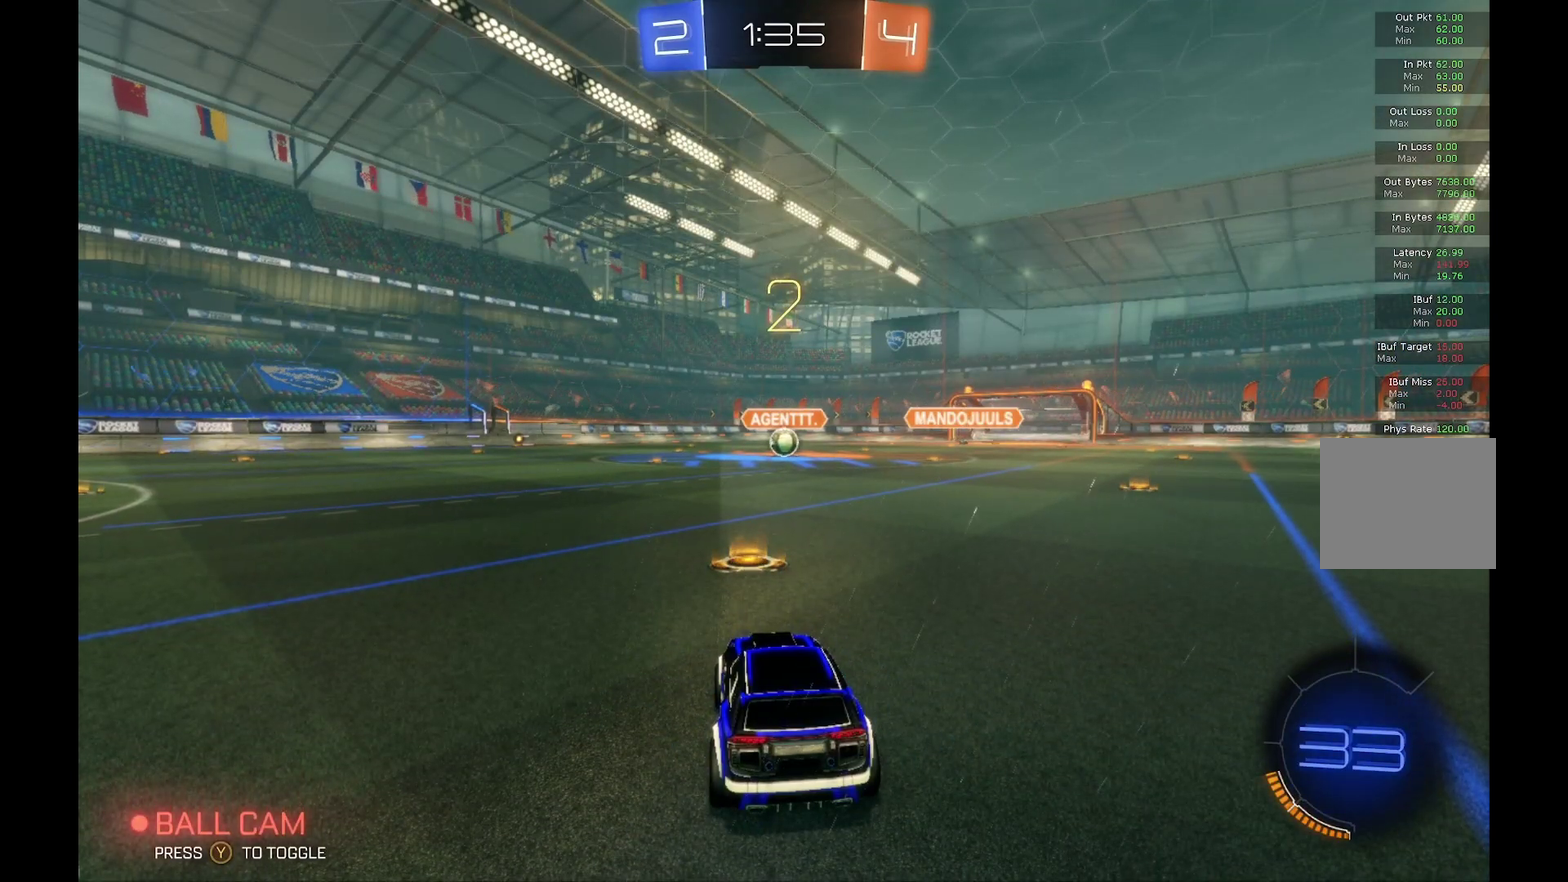
{"buttons": ["B", "R2"], "left_stick": "center", "events": []}
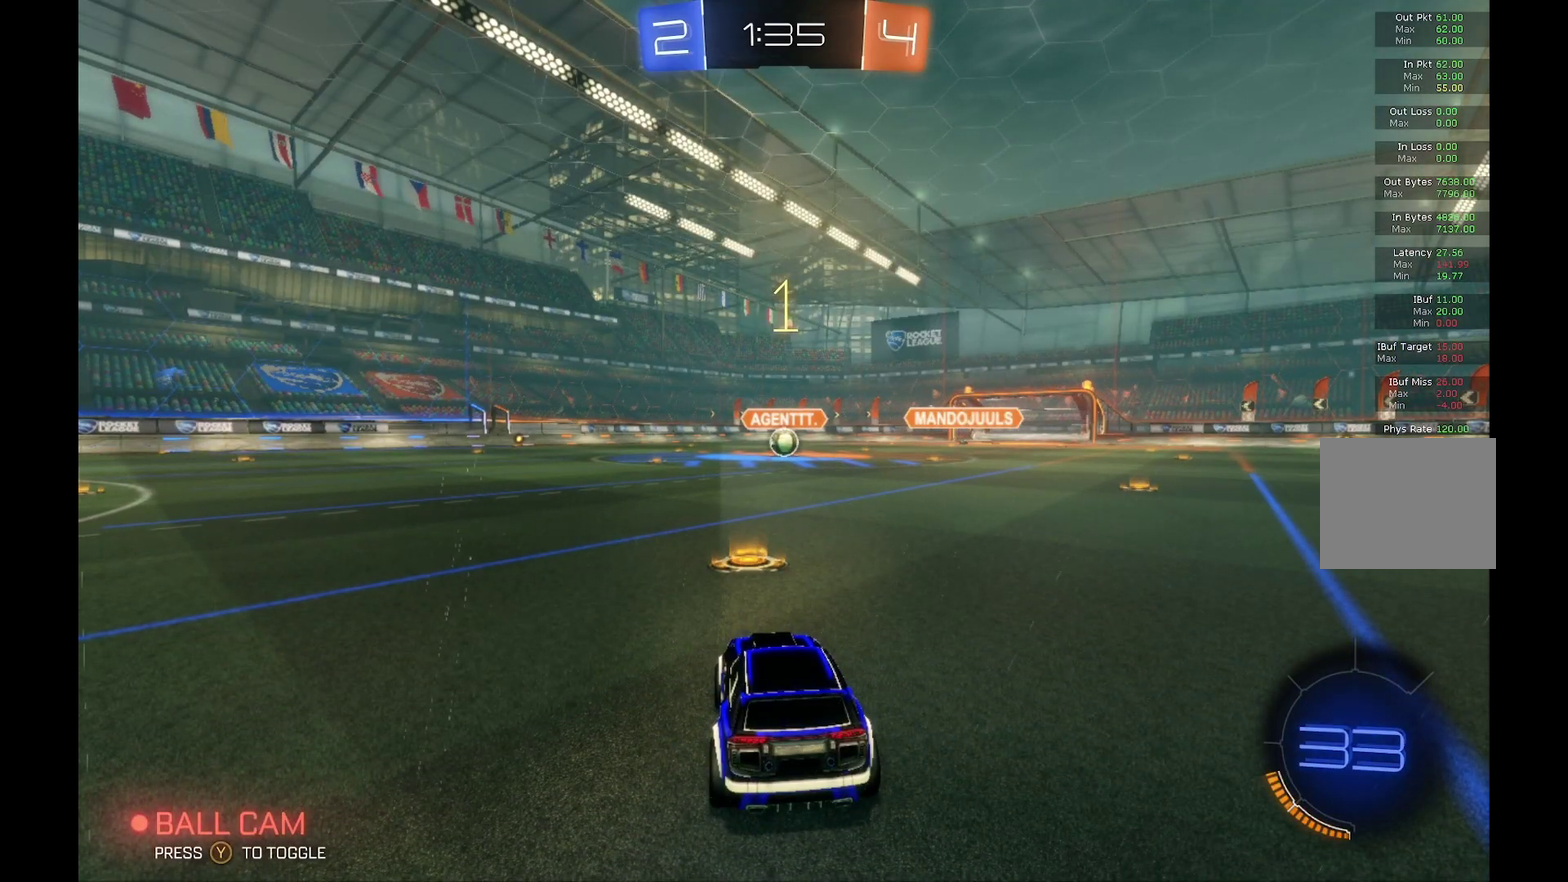
{"buttons": ["B", "R2"], "left_stick": "center", "events": []}
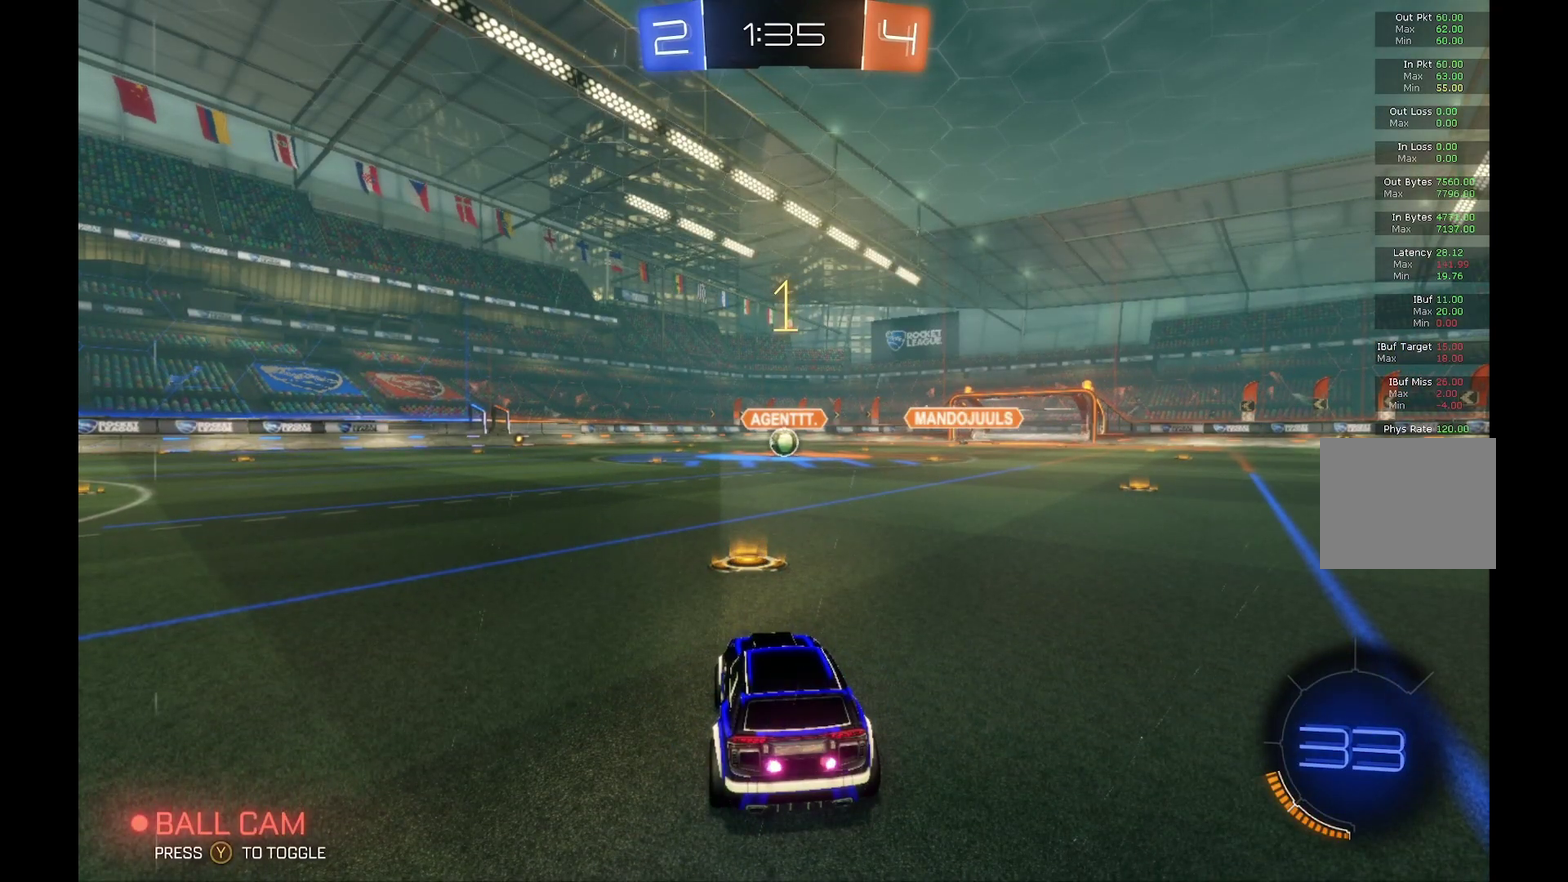
{"buttons": ["B", "R2"], "left_stick": "center", "events": [[233, "left_stick", "right"], [300, "left_stick", "center"]]}
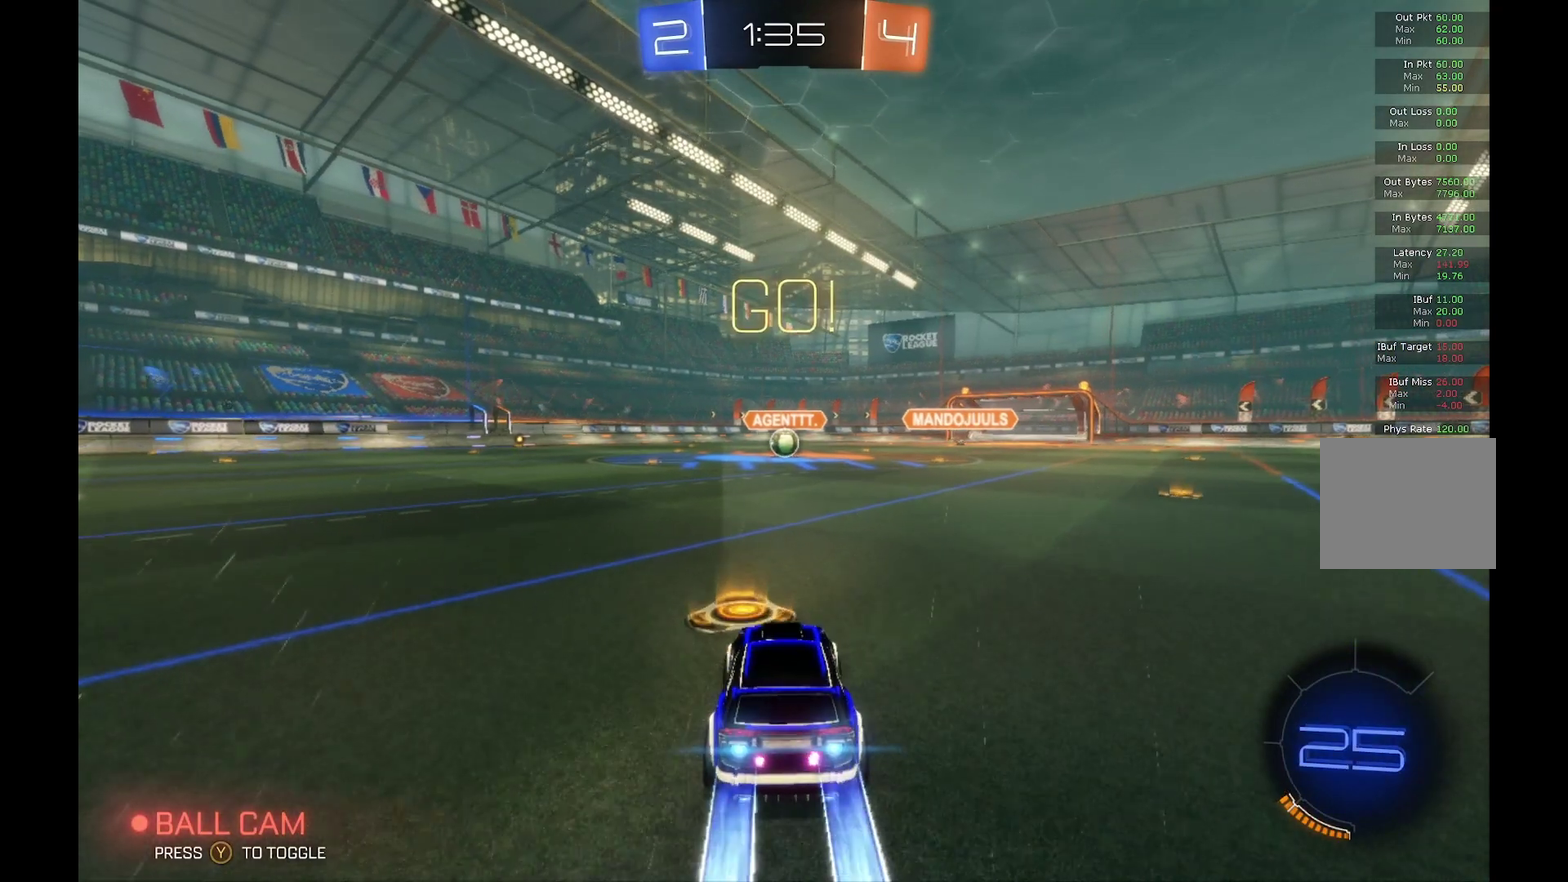
{"buttons": ["B", "R2"], "left_stick": "center", "events": []}
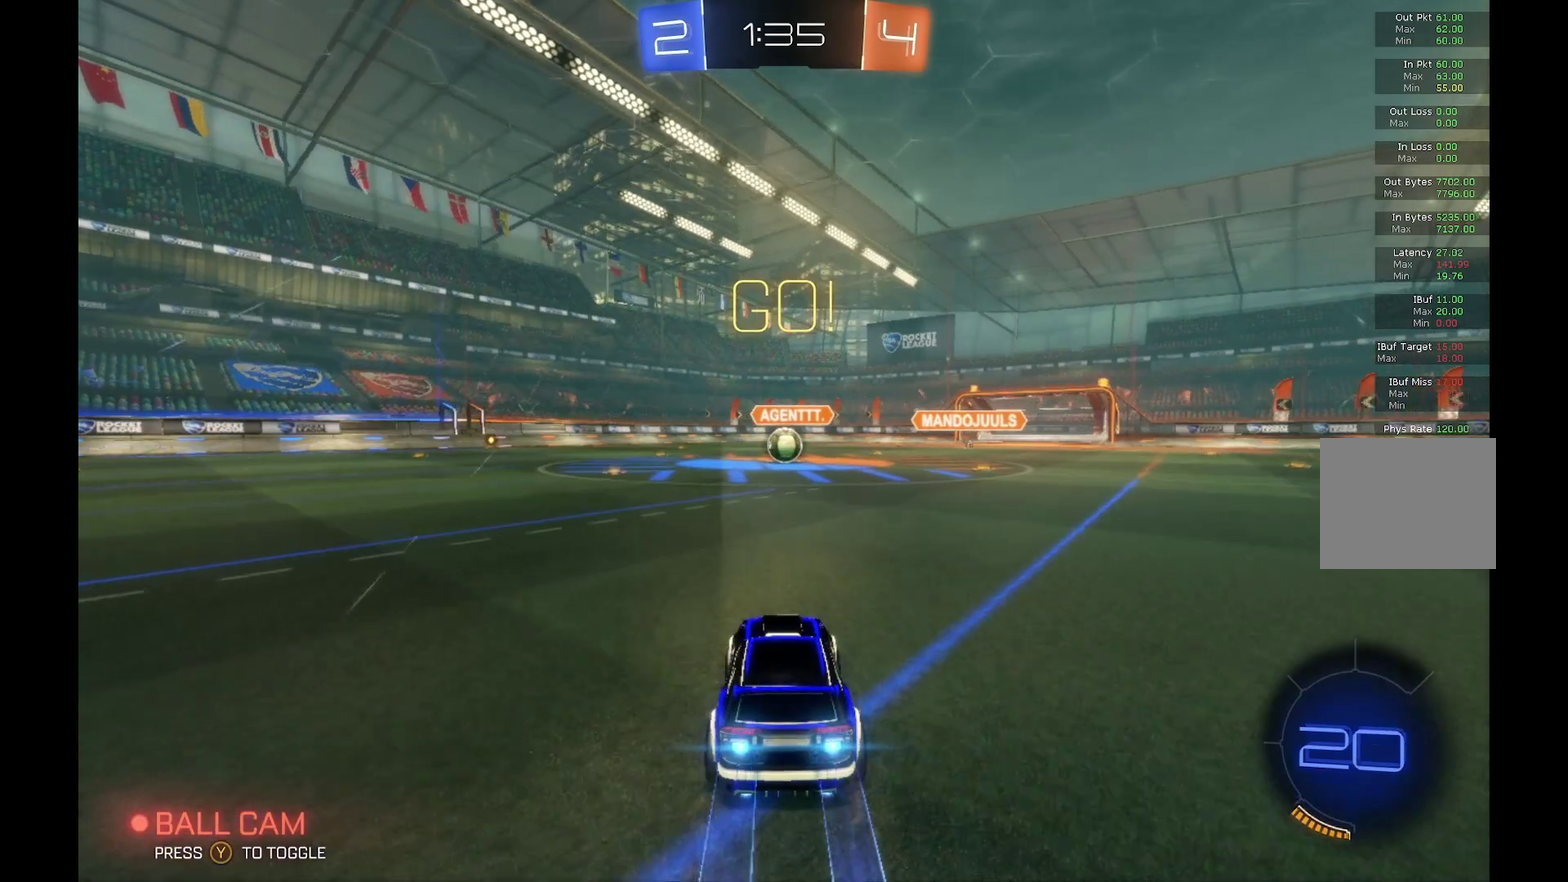
{"buttons": ["B", "R2"], "left_stick": "center", "events": []}
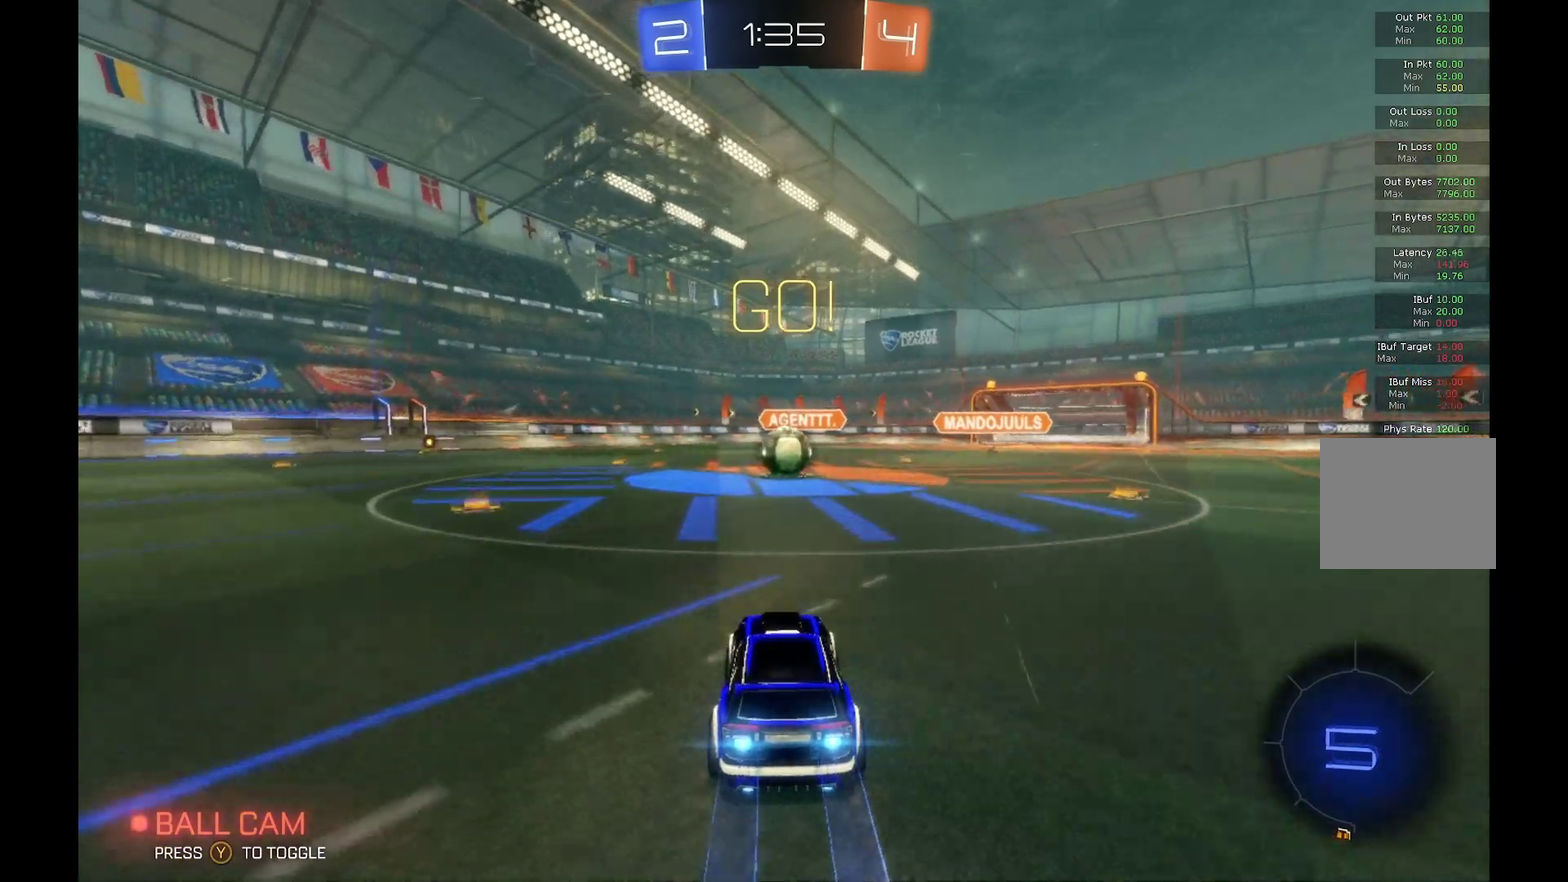
{"buttons": ["A", "B", "R1", "R2"], "left_stick": "up", "events": [[267, "left_stick", "down-left"], [333, "A", "down"], [367, "left_stick", "left"], [400, "B", "up"], [433, "A", "up"], [467, "R1", "down"], [500, "A", "down"], [500, "B", "down"], [500, "left_stick", "up"]]}
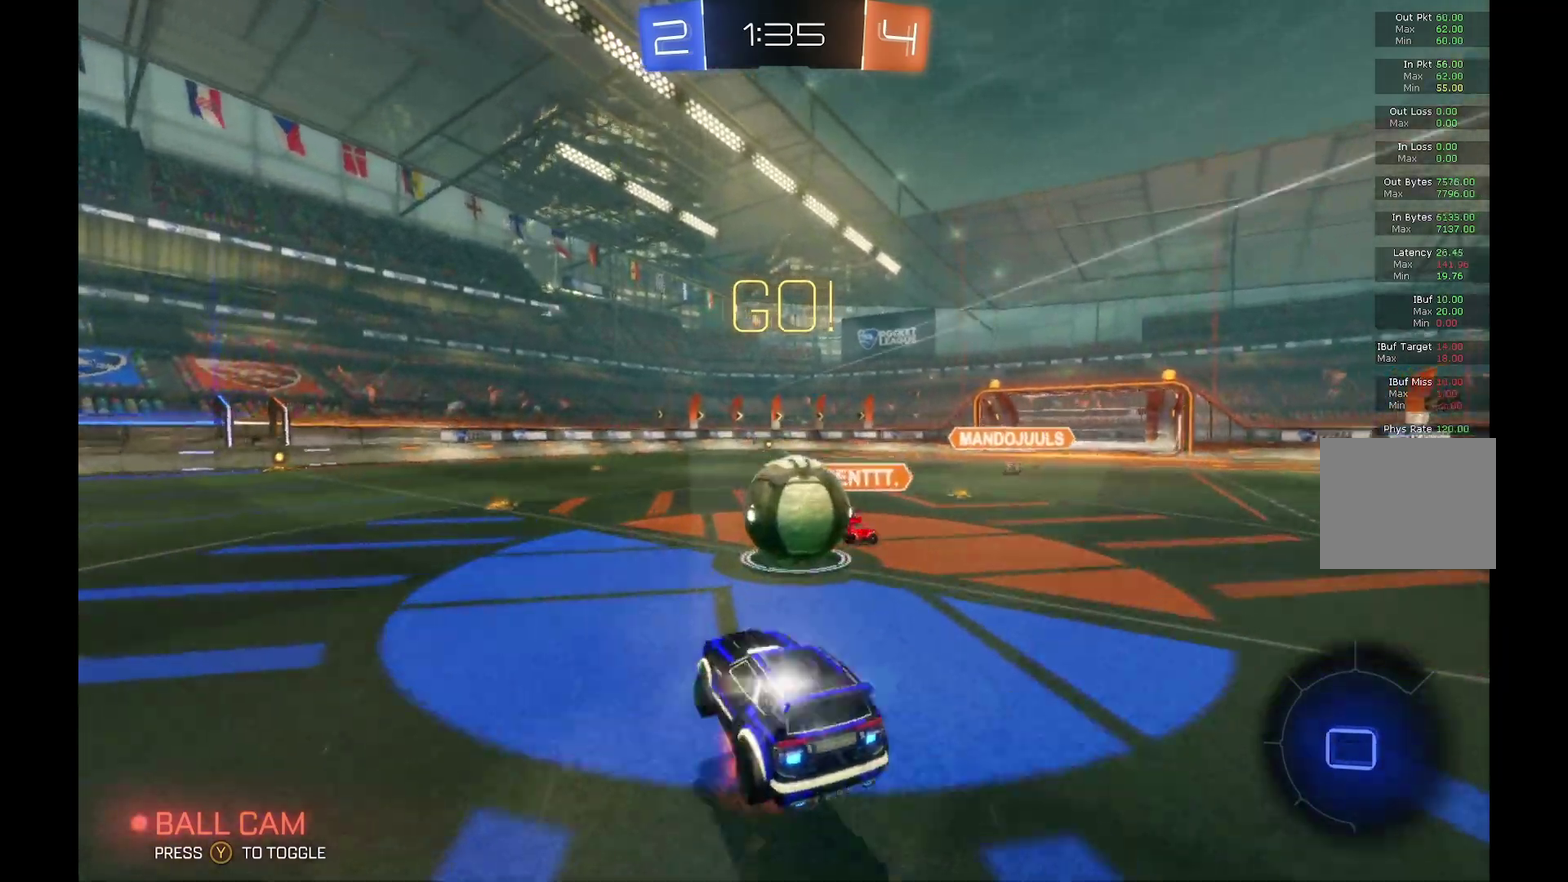
{"buttons": ["B", "R1", "R2"], "left_stick": "center", "events": [[100, "left_stick", "up-right"], [133, "A", "up"], [367, "left_stick", "up"], [467, "left_stick", "center"]]}
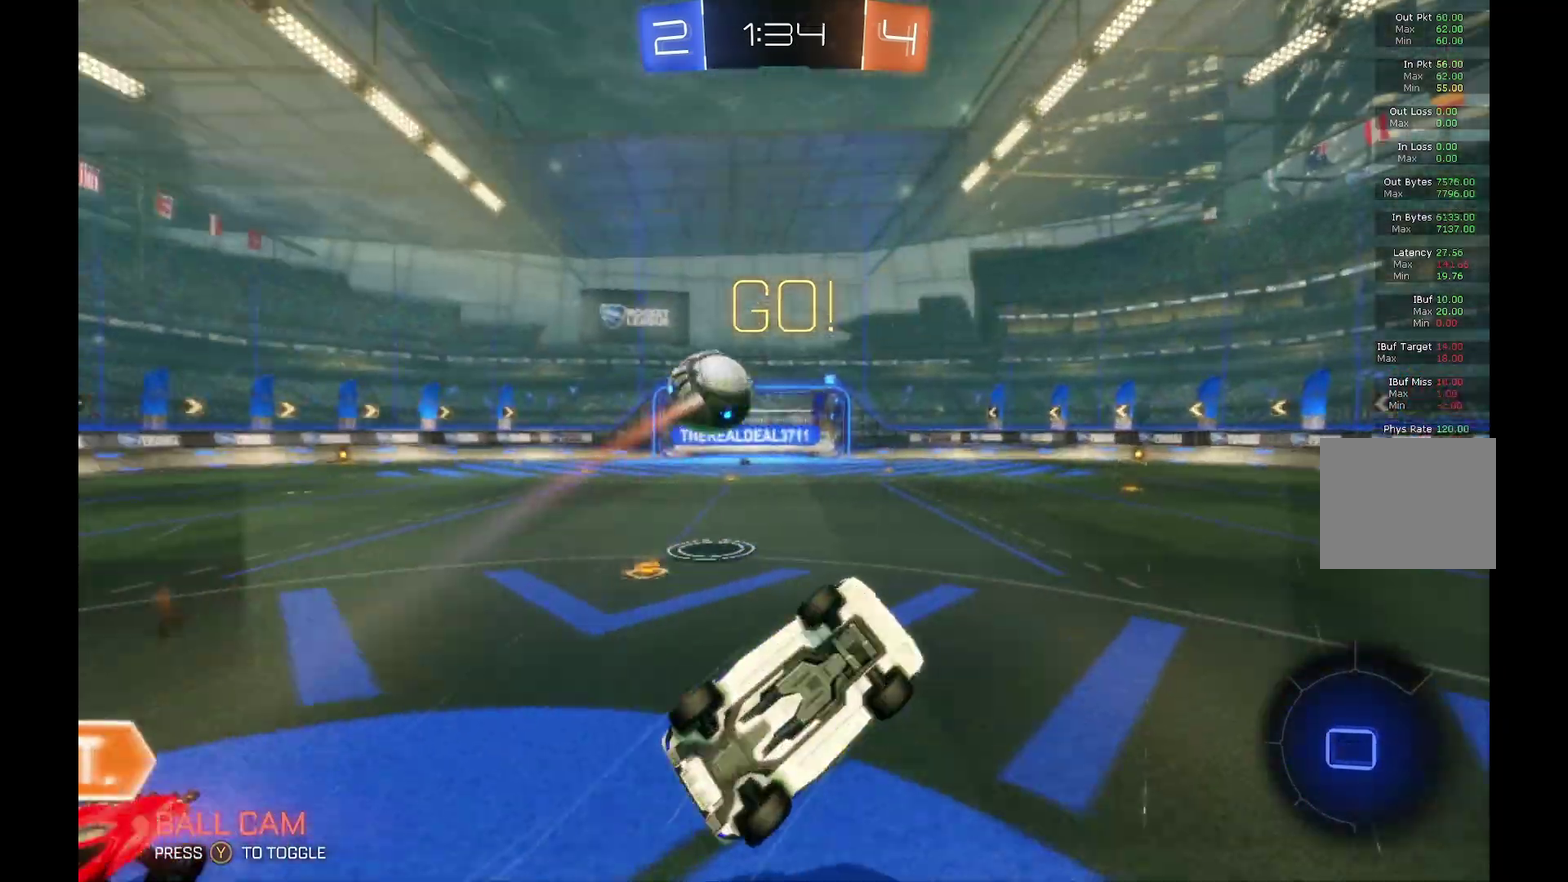
{"buttons": ["R2"], "left_stick": "left", "events": [[167, "left_stick", "left"], [233, "B", "up"], [233, "R1", "up"]]}
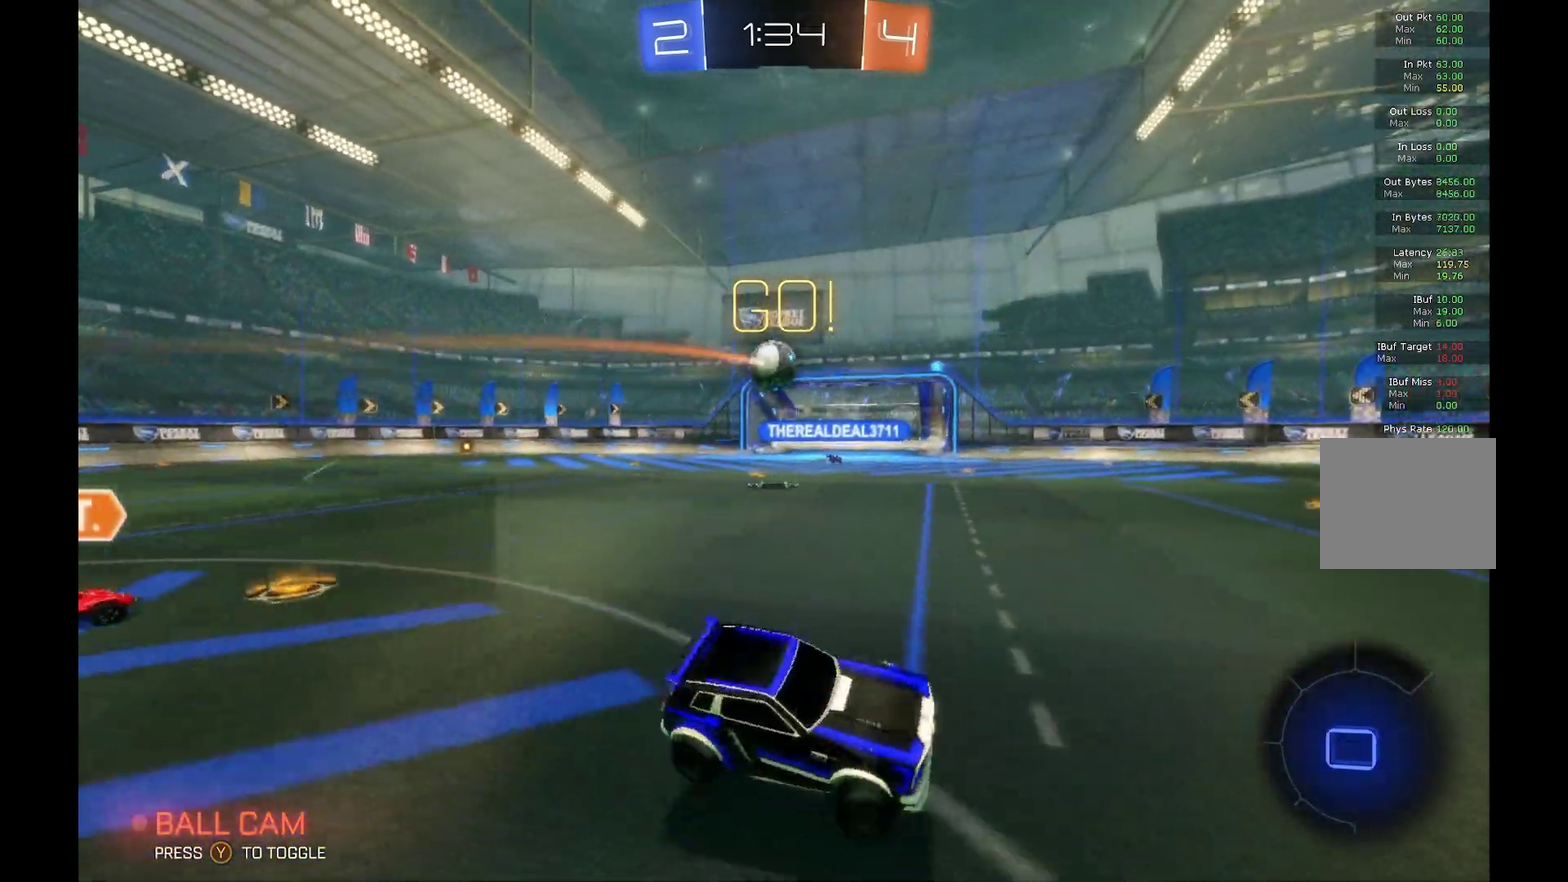
{"buttons": ["R2"], "left_stick": "center", "events": [[400, "left_stick", "center"]]}
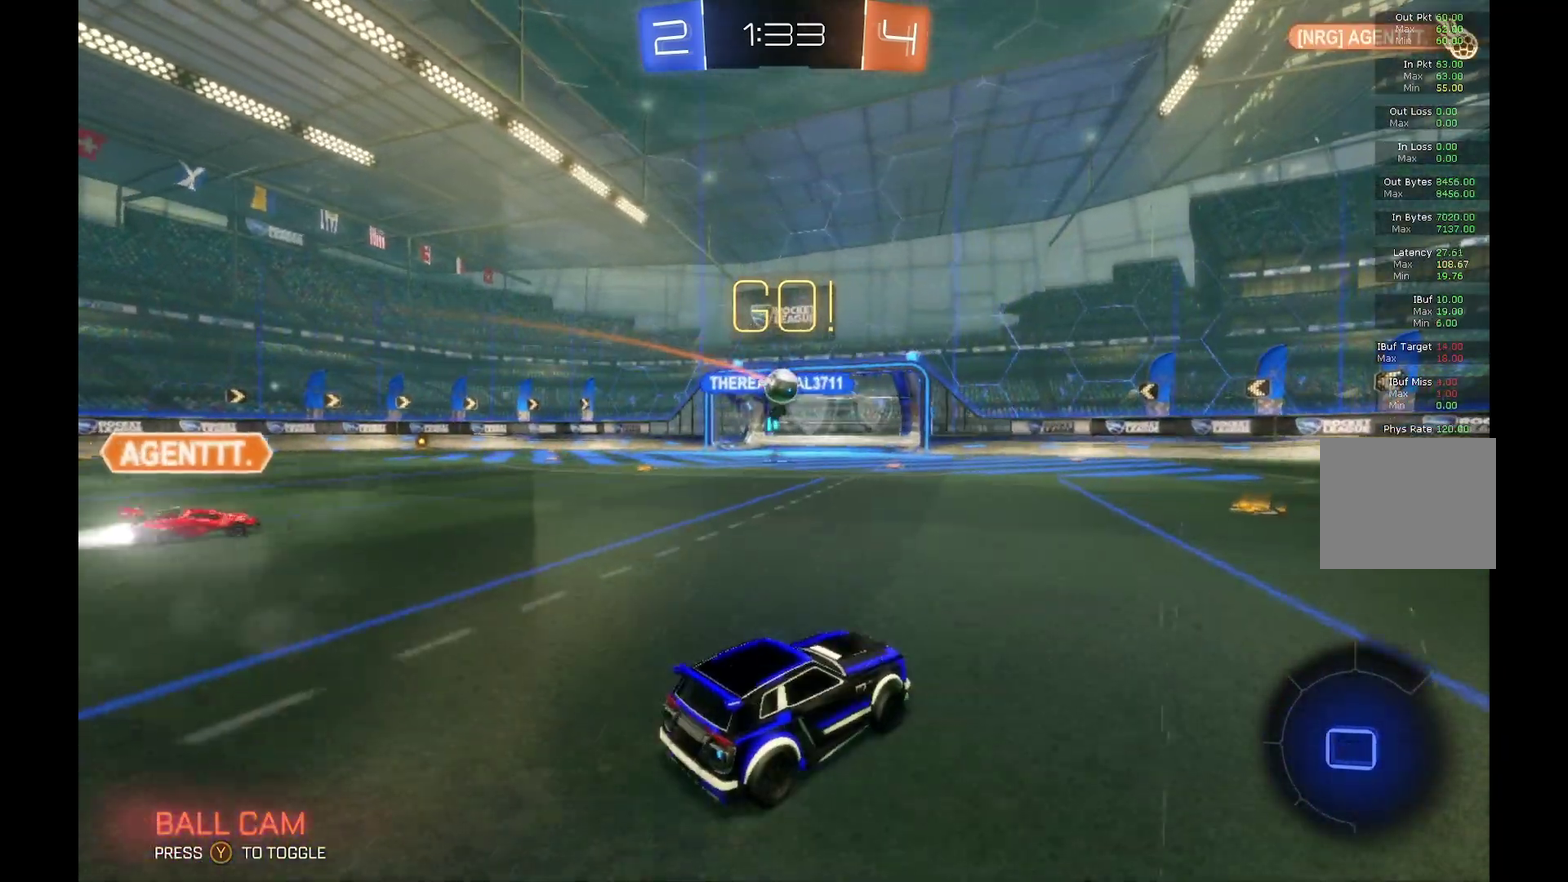
{"buttons": ["R2"], "left_stick": "center", "events": []}
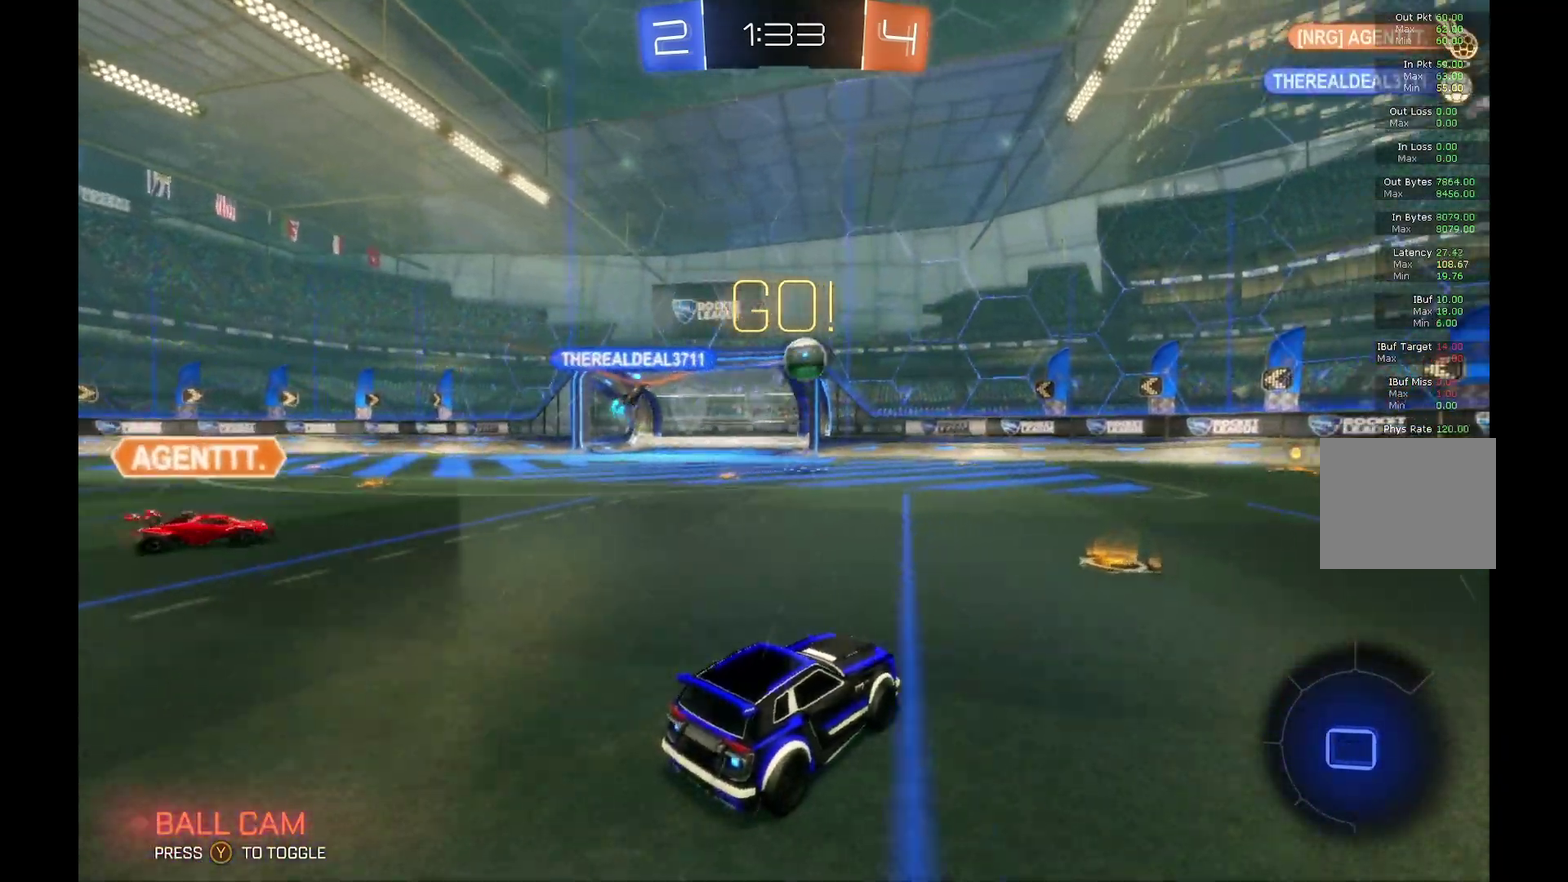
{"buttons": ["A", "L1", "R2"], "left_stick": "left", "events": [[33, "left_stick", "right"], [167, "L1", "down"], [167, "left_stick", "up-right"], [233, "A", "down"], [333, "left_stick", "up"], [433, "left_stick", "up-left"], [500, "left_stick", "left"]]}
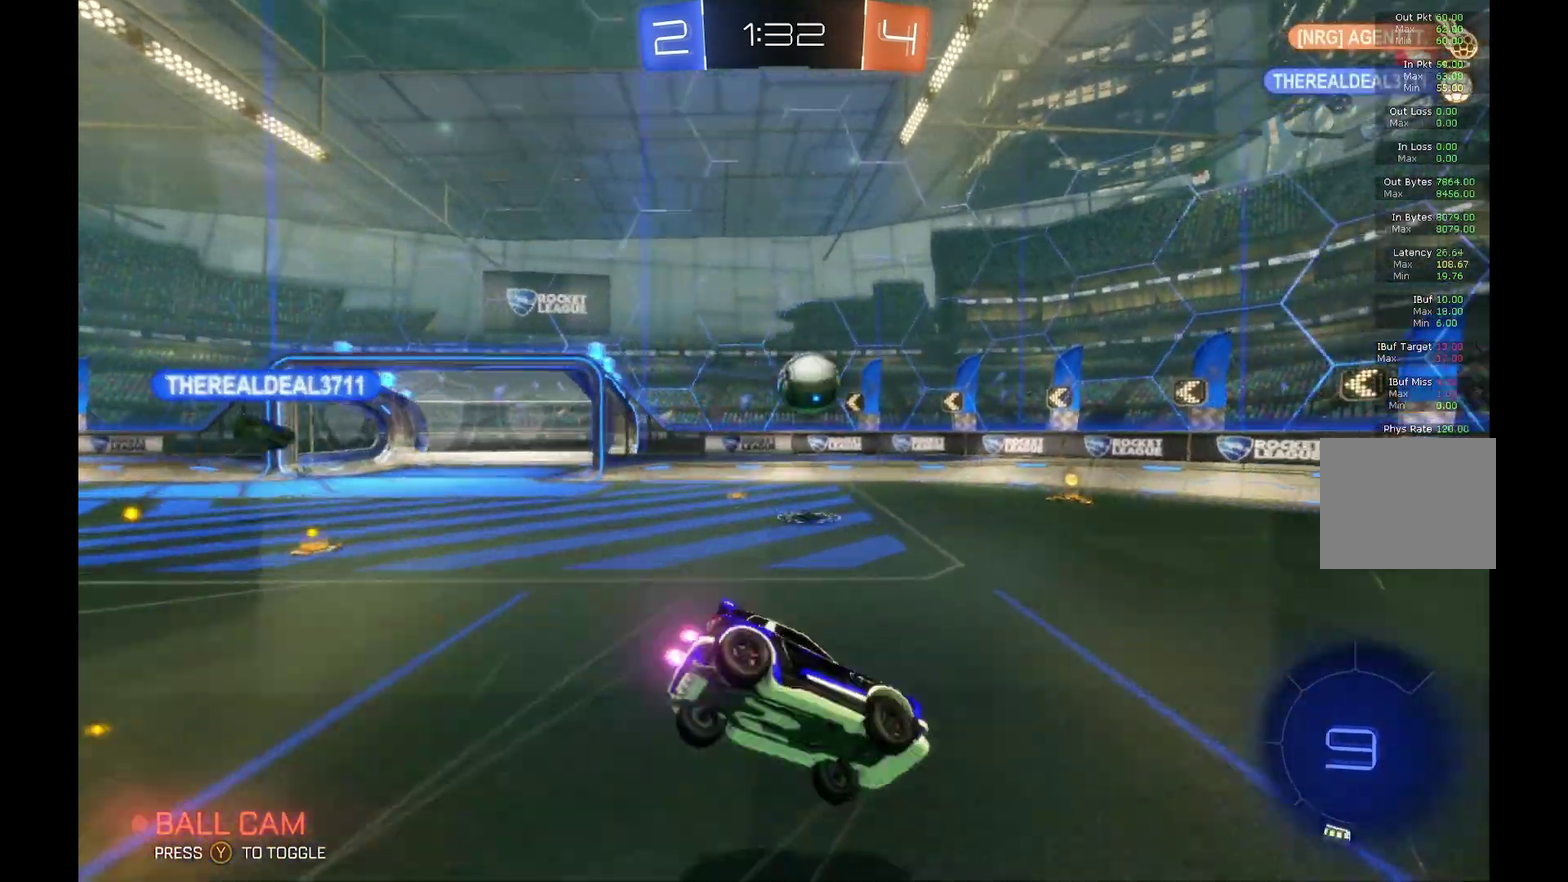
{"buttons": ["R2"], "left_stick": "left", "events": [[133, "A", "up"], [367, "L1", "up"]]}
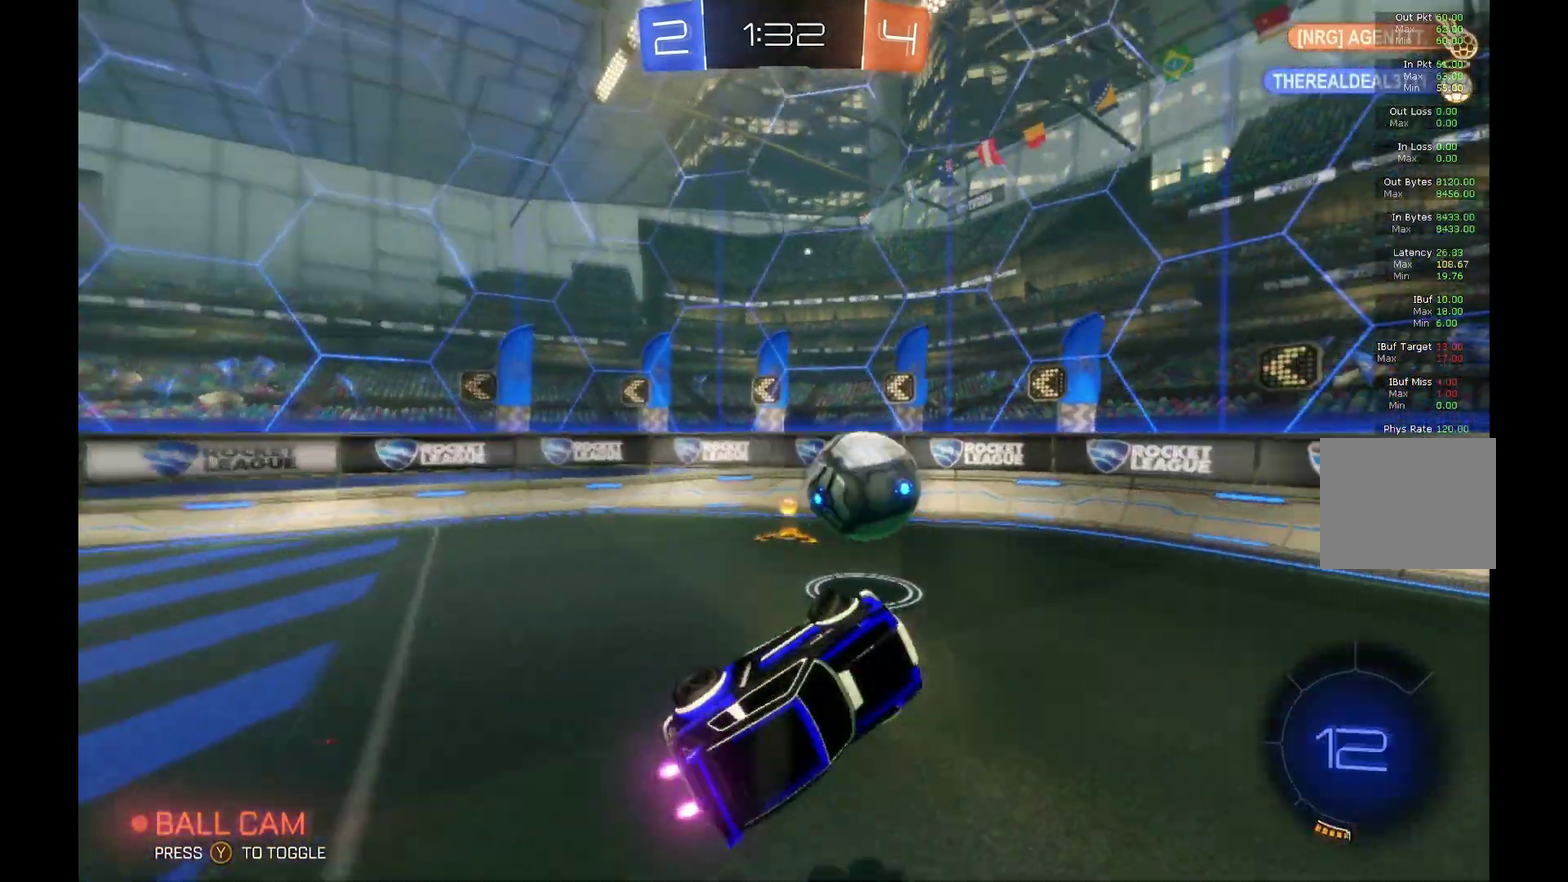
{"buttons": ["R2"], "left_stick": "left", "events": []}
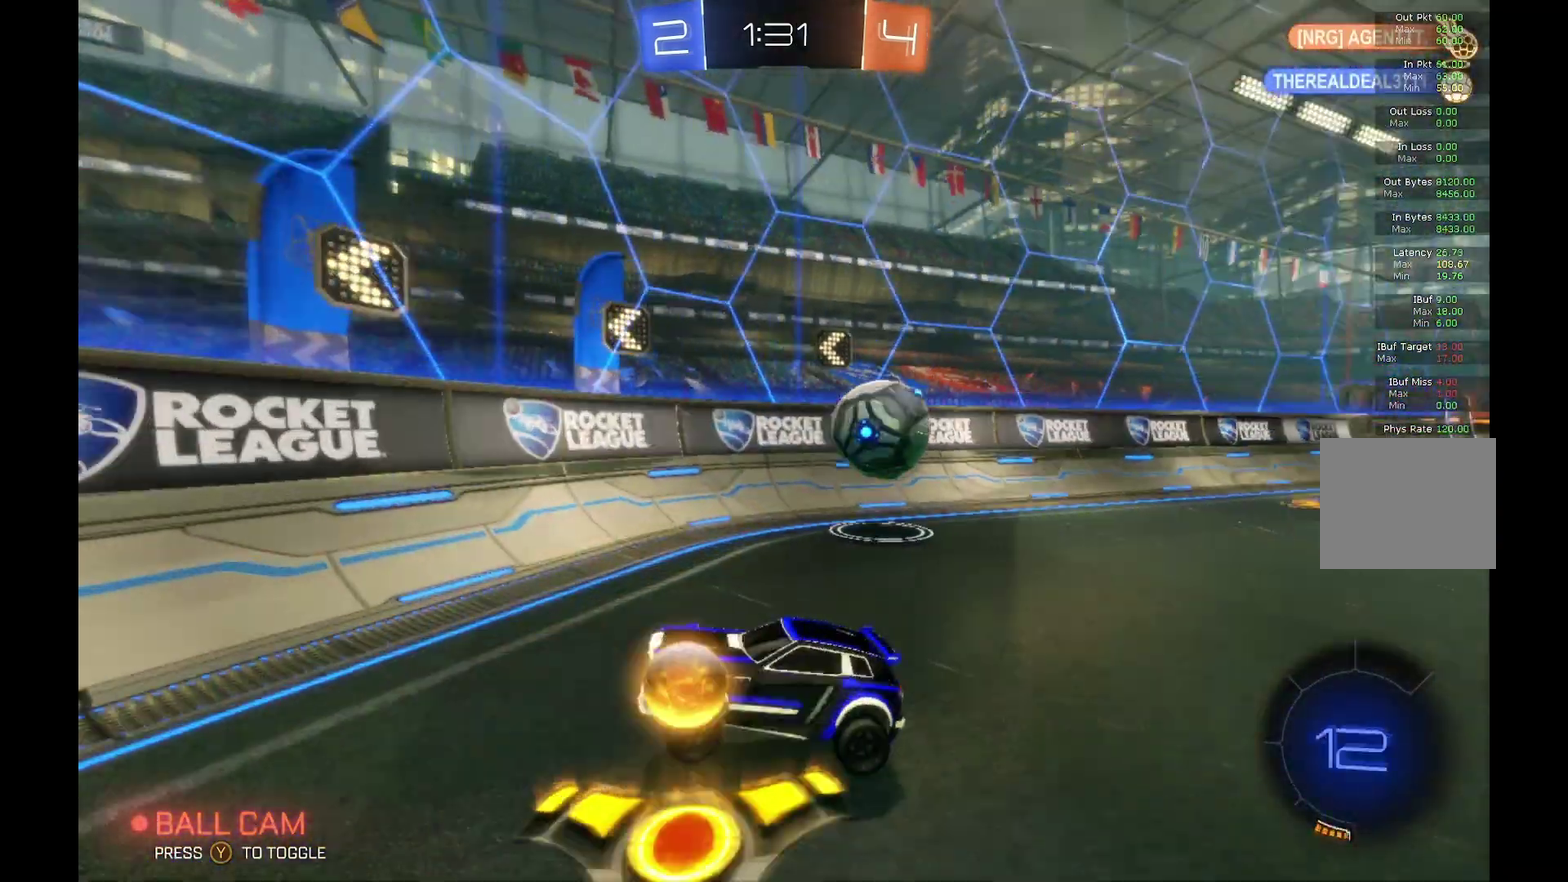
{"buttons": ["R2"], "left_stick": "left", "events": [[267, "X", "down"], [433, "X", "up"]]}
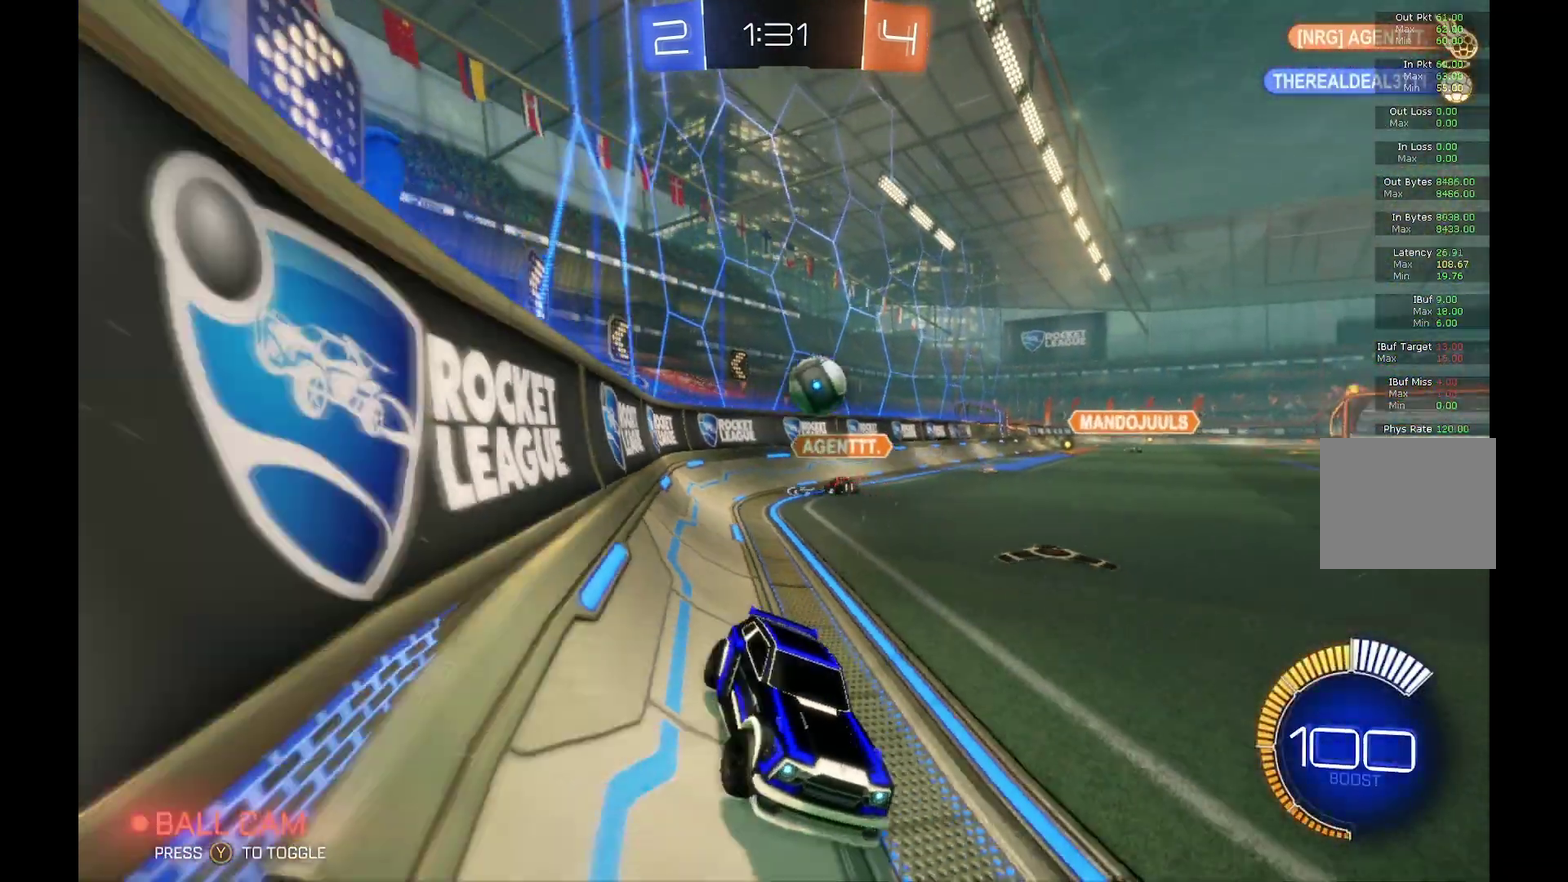
{"buttons": ["R2"], "left_stick": "left", "events": []}
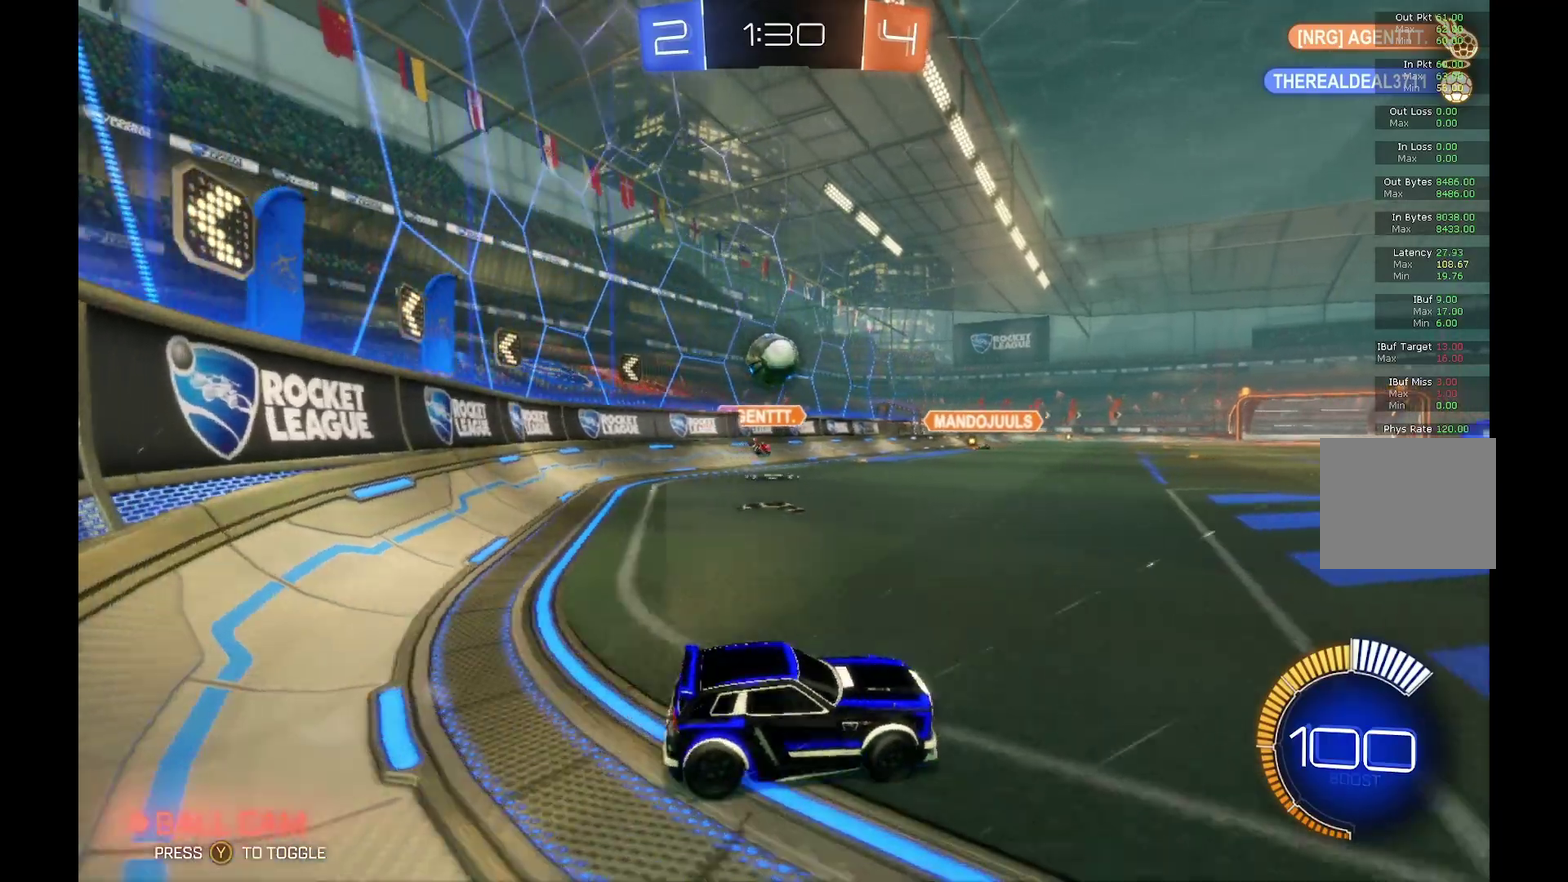
{"buttons": ["R2"], "left_stick": "center", "events": [[467, "left_stick", "center"]]}
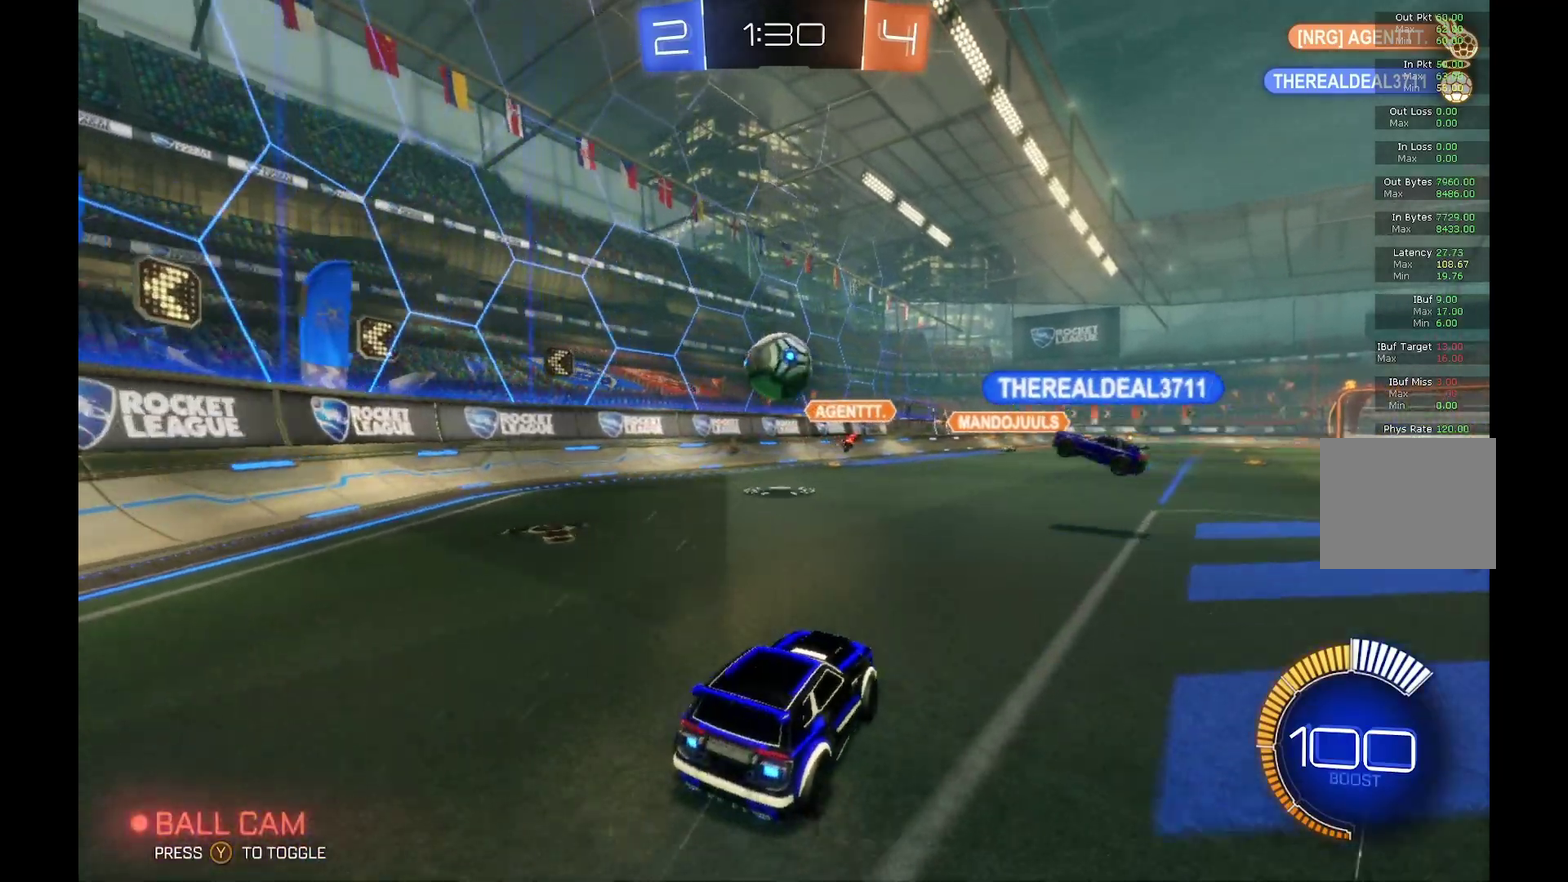
{"buttons": ["R2"], "left_stick": "center", "events": []}
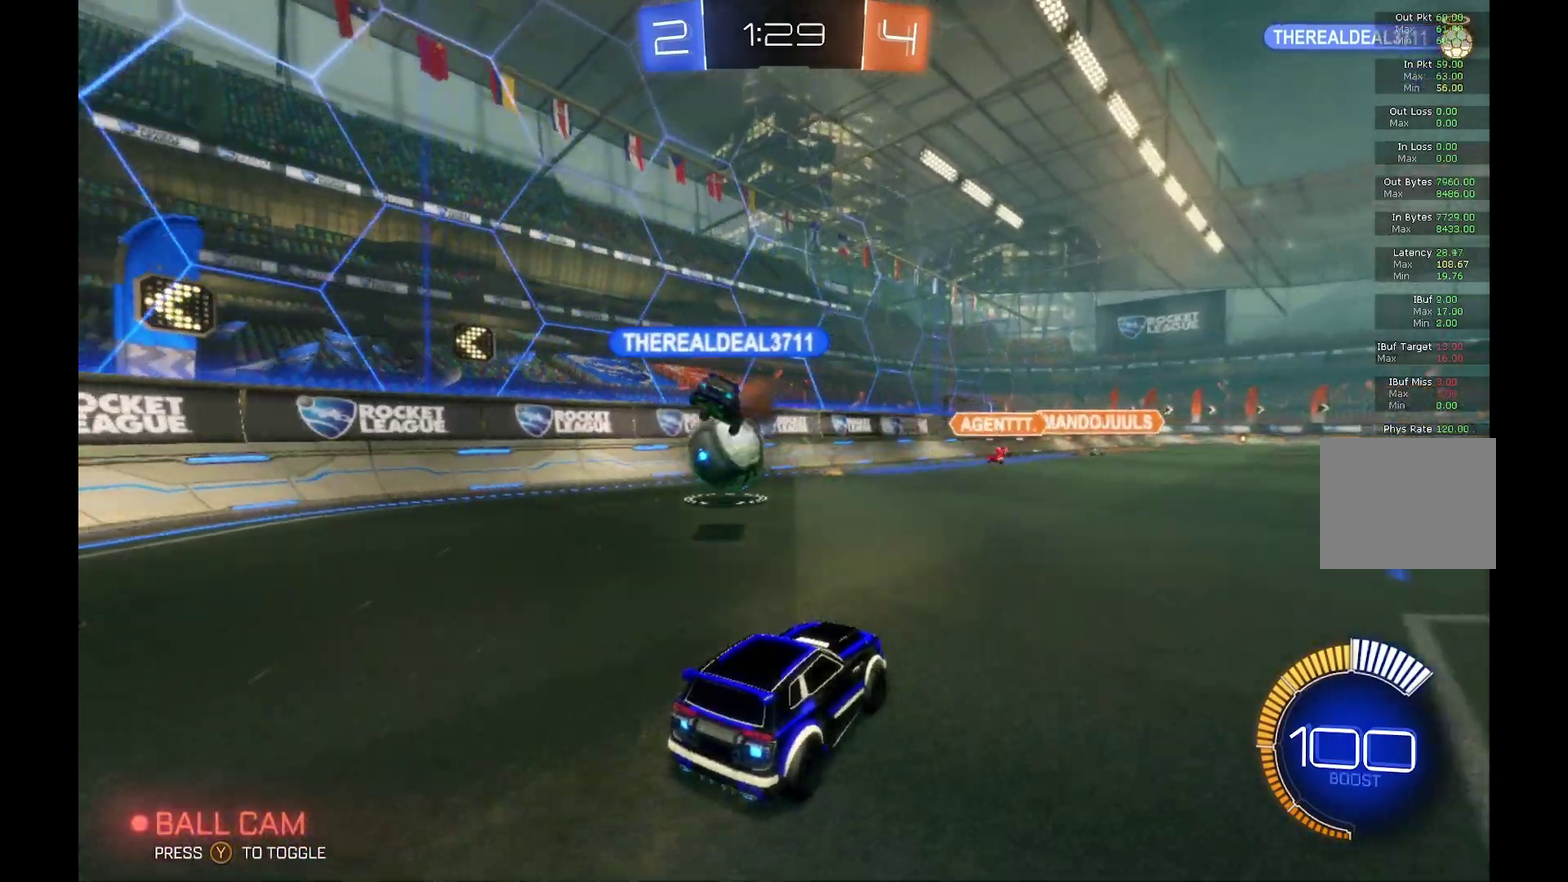
{"buttons": ["R2"], "left_stick": "down-right", "events": [[33, "R2", "up"], [133, "L2", "down"], [300, "left_stick", "right"], [467, "left_stick", "down-right"], [500, "L2", "up"], [500, "R2", "down"]]}
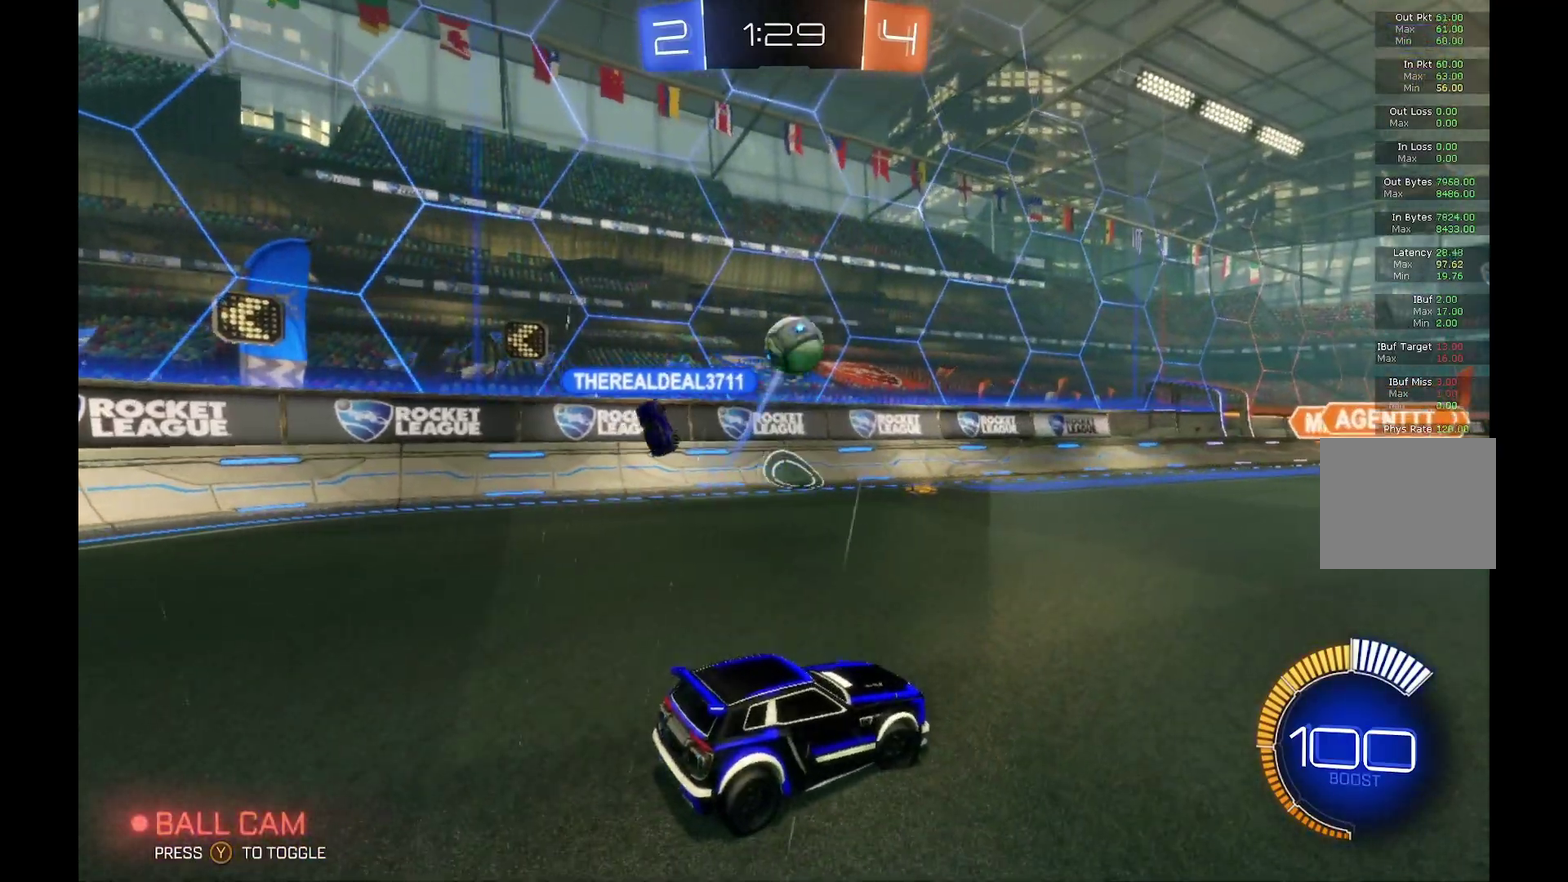
{"buttons": ["R2"], "left_stick": "right", "events": [[33, "left_stick", "right"]]}
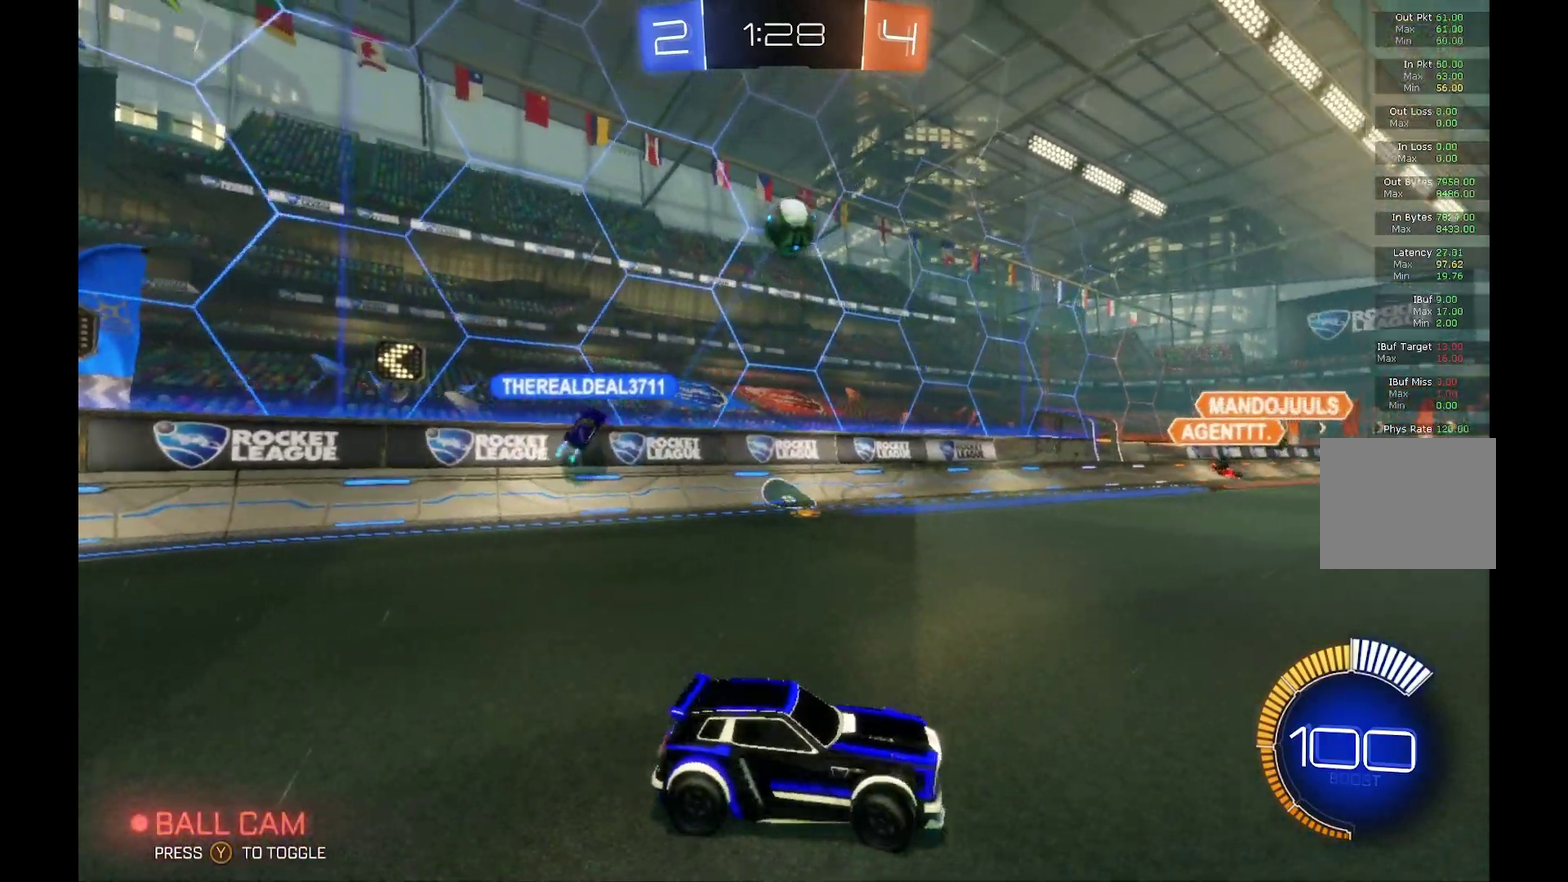
{"buttons": ["R2"], "left_stick": "right", "events": []}
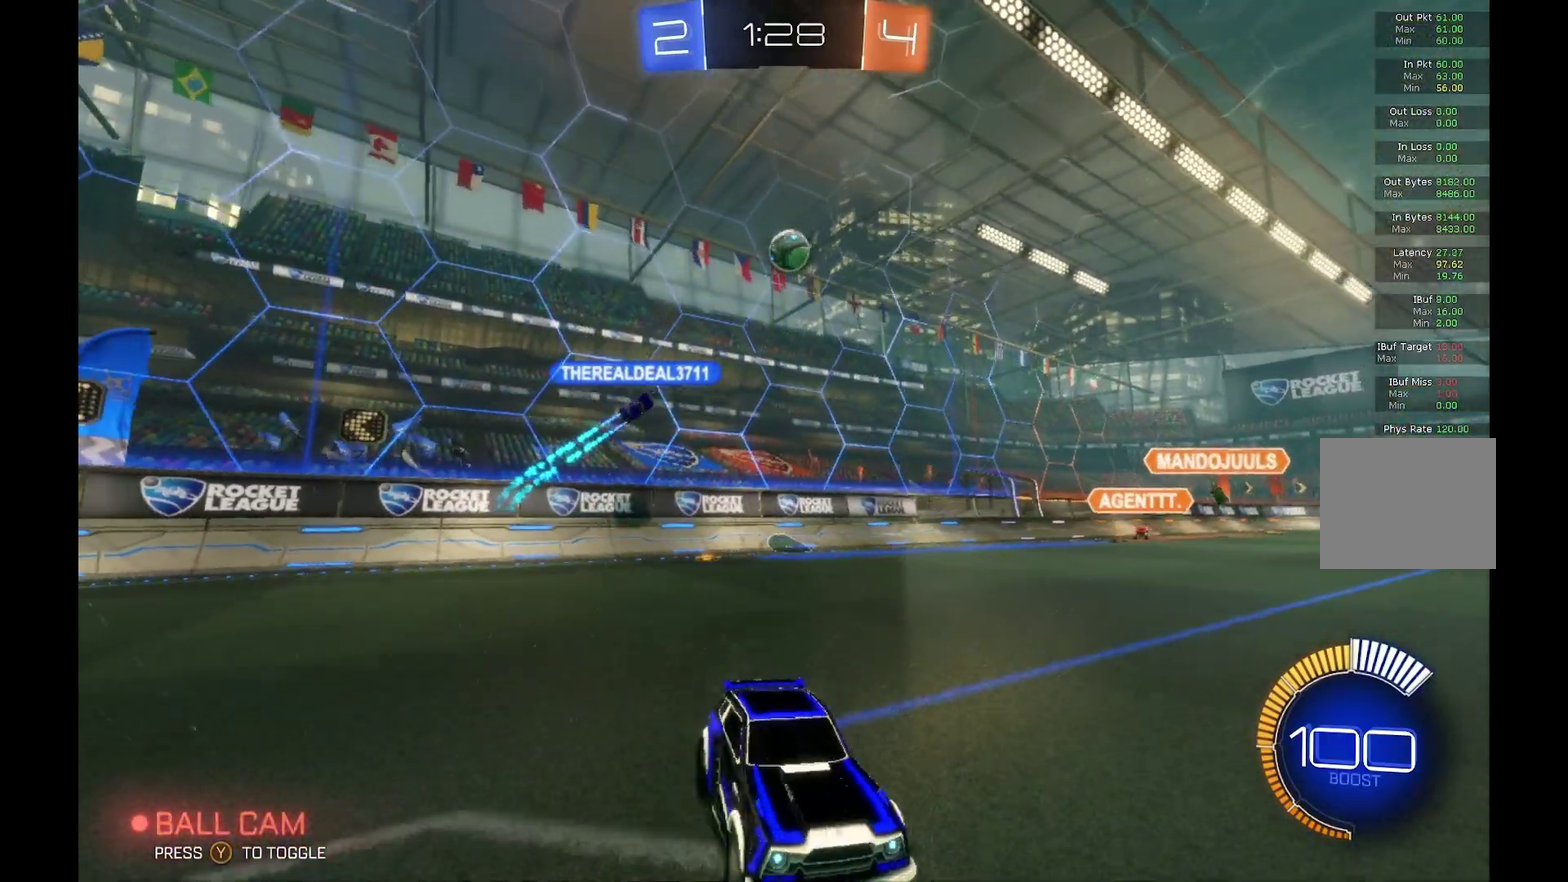
{"buttons": ["R2"], "left_stick": "left", "events": [[100, "left_stick", "left"]]}
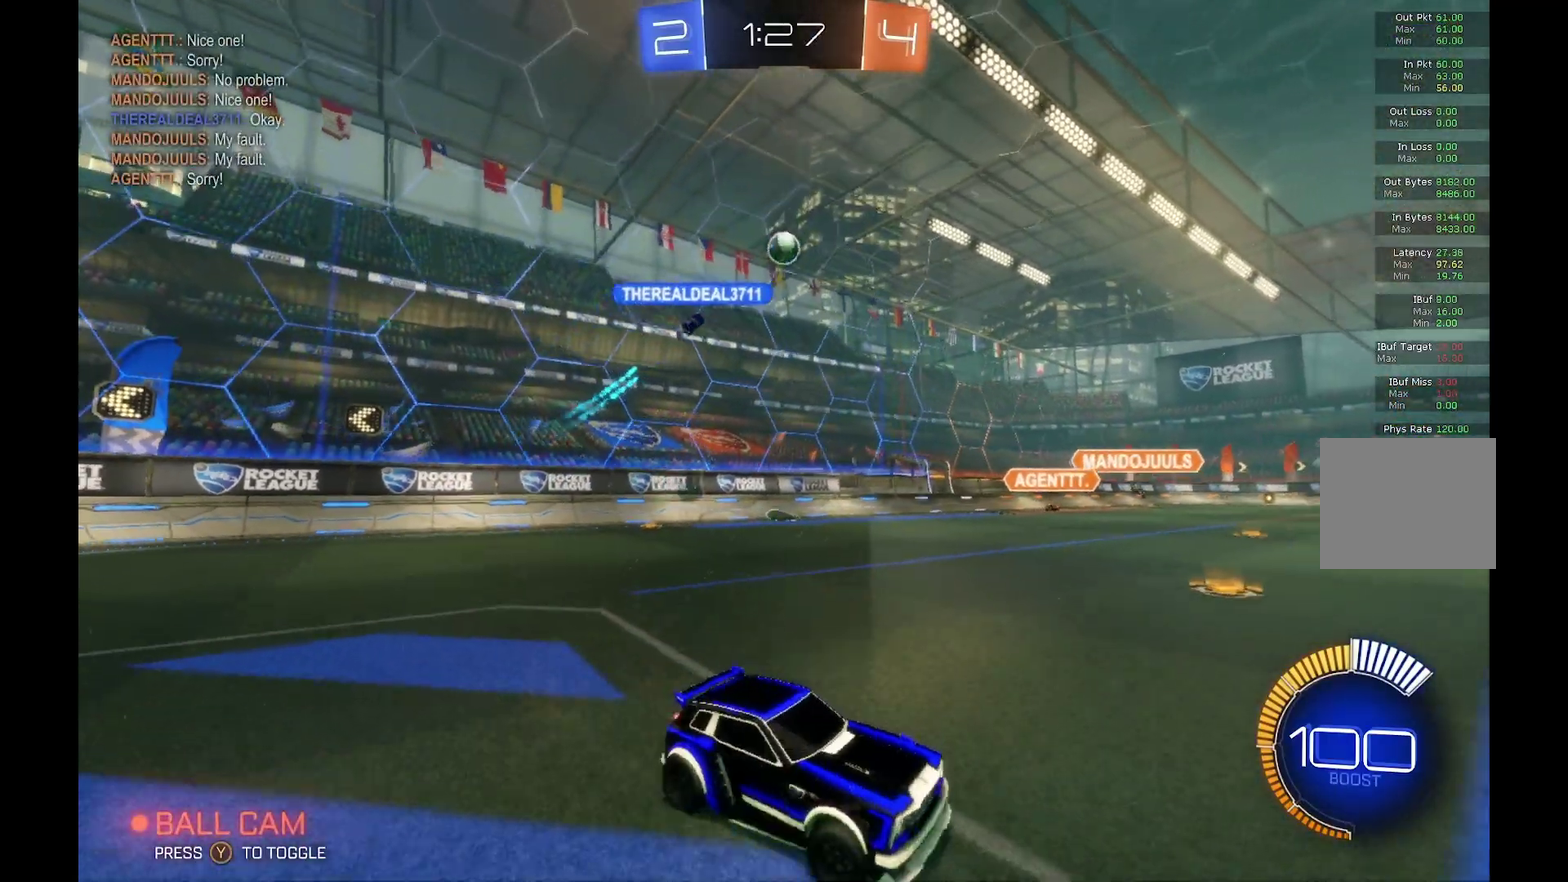
{"buttons": ["B", "R2"], "left_stick": "left", "events": [[167, "B", "down"]]}